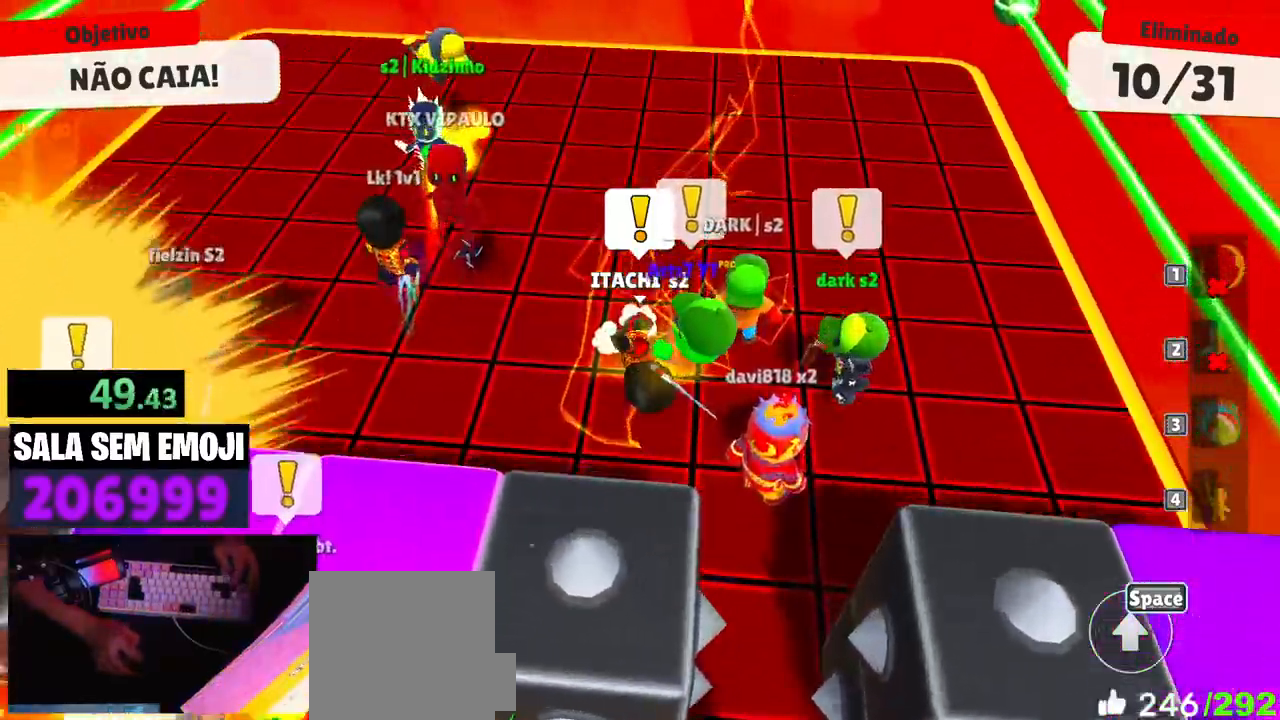
Gameplay with keyboard; each line is a JSON object with the keys held at the frame after it. "events" lists presses ("down") and releases ("up") of "a", "d", "punch", "s", "space" and "w" between this image and that frame as [ms after this image, input, new state], when the widget could be followed in between. No other keys are recorded. Mouse input is not recorded. Key names are as the overlay labels them; some are game actions (e.g. jump) rather than physical keys.
{"keys": [], "events": []}
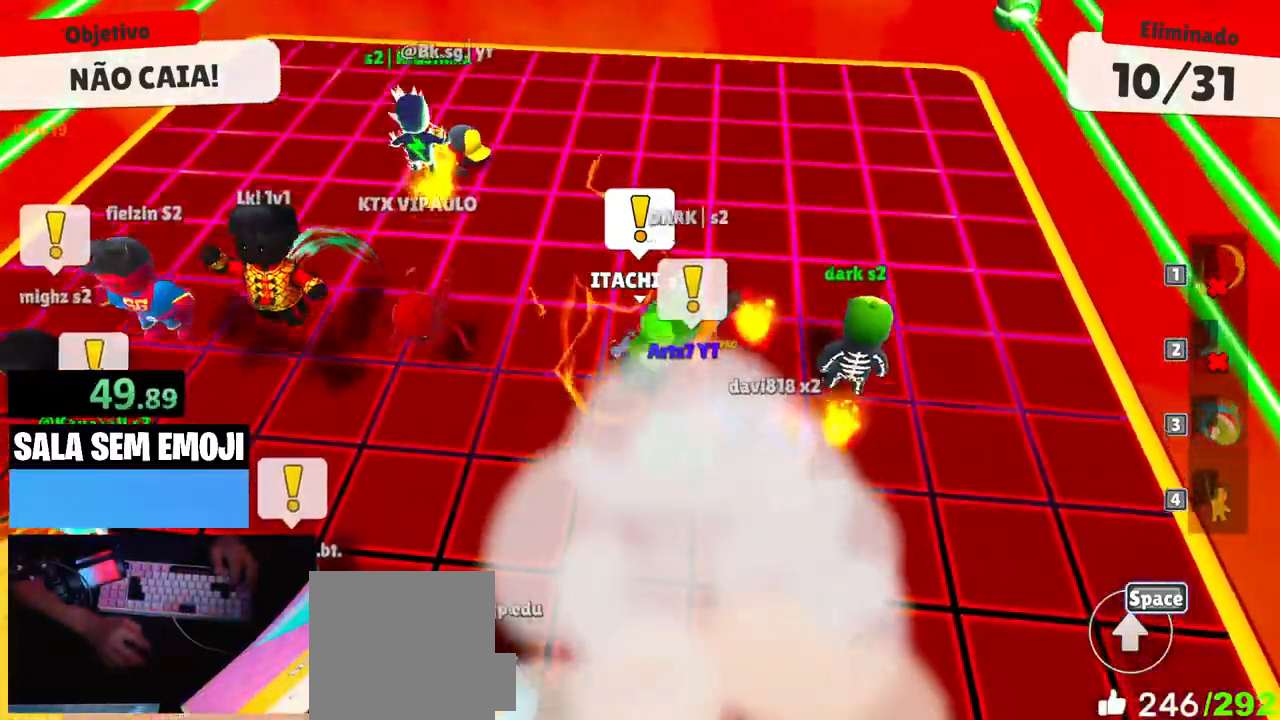
{"keys": [], "events": []}
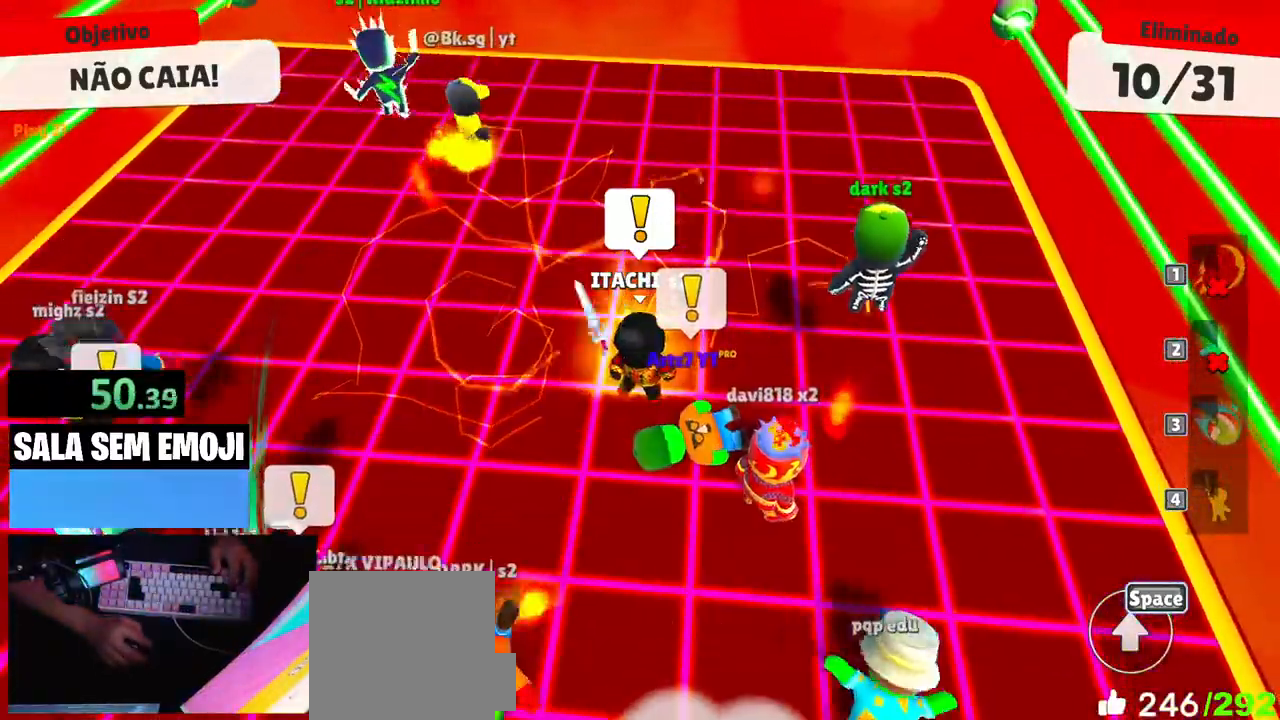
{"keys": [], "events": []}
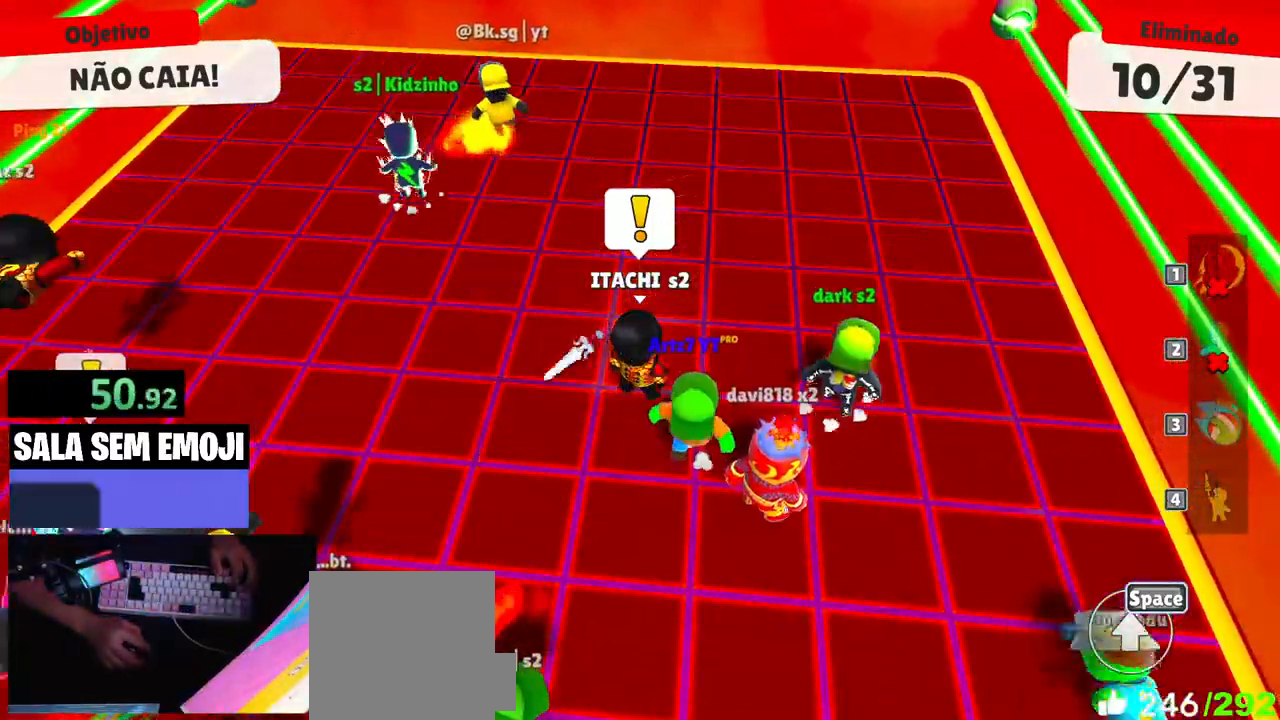
{"keys": [], "events": []}
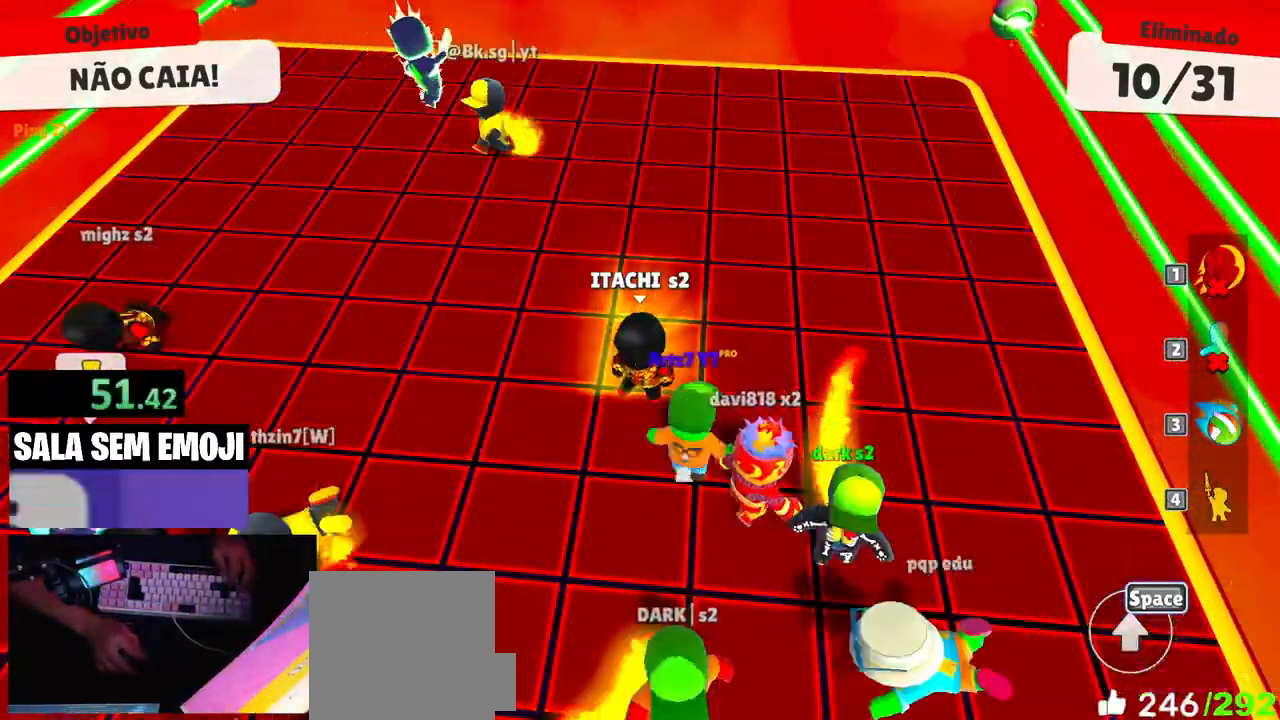
{"keys": [], "events": []}
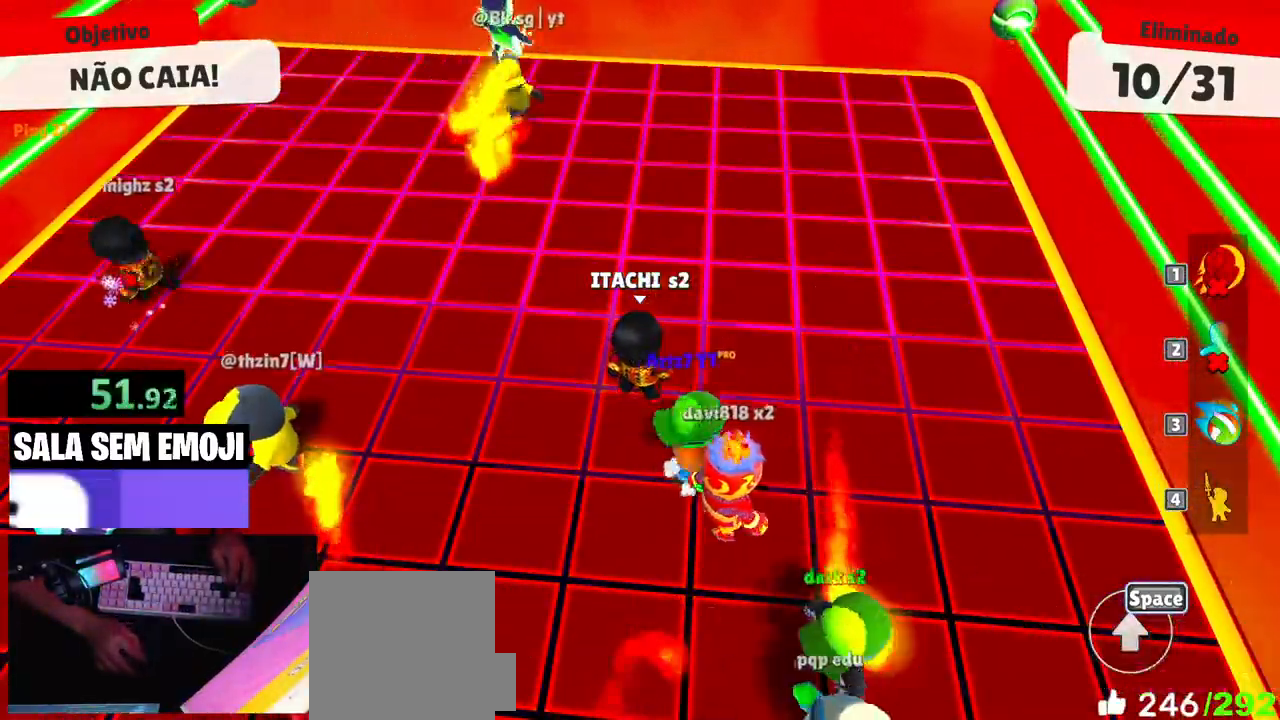
{"keys": ["w"], "events": [[267, "space", "down"], [417, "space", "up"], [417, "w", "down"]]}
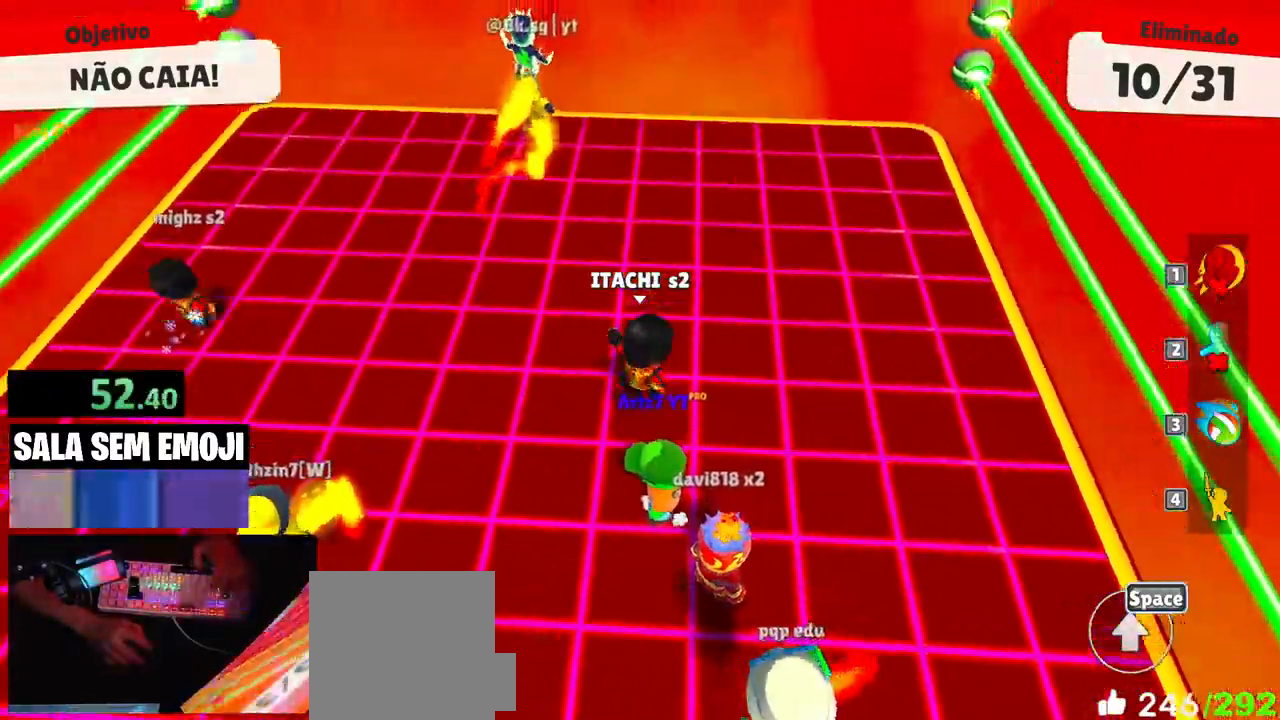
{"keys": ["a", "s"], "events": [[250, "a", "down"], [250, "w", "up"], [383, "s", "down"]]}
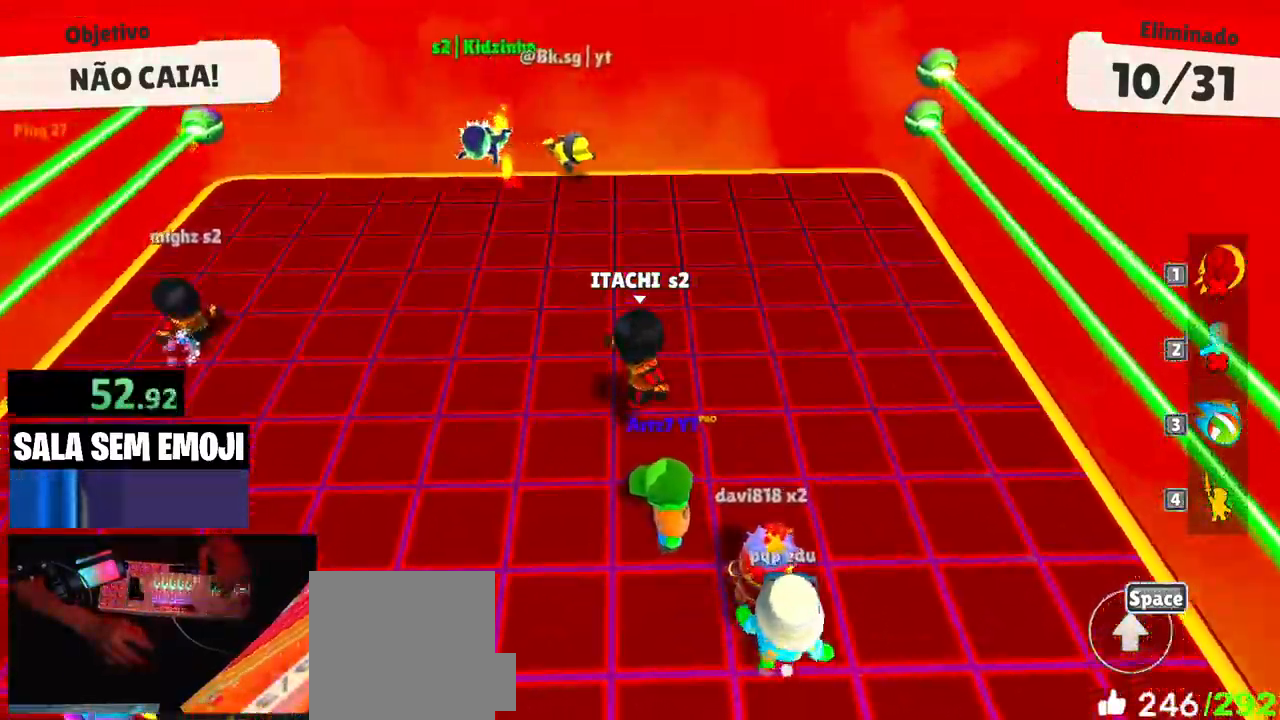
{"keys": ["w"], "events": [[33, "a", "up"], [67, "d", "down"], [167, "s", "up"], [267, "w", "down"], [317, "d", "up"], [317, "space", "down"], [450, "space", "up"]]}
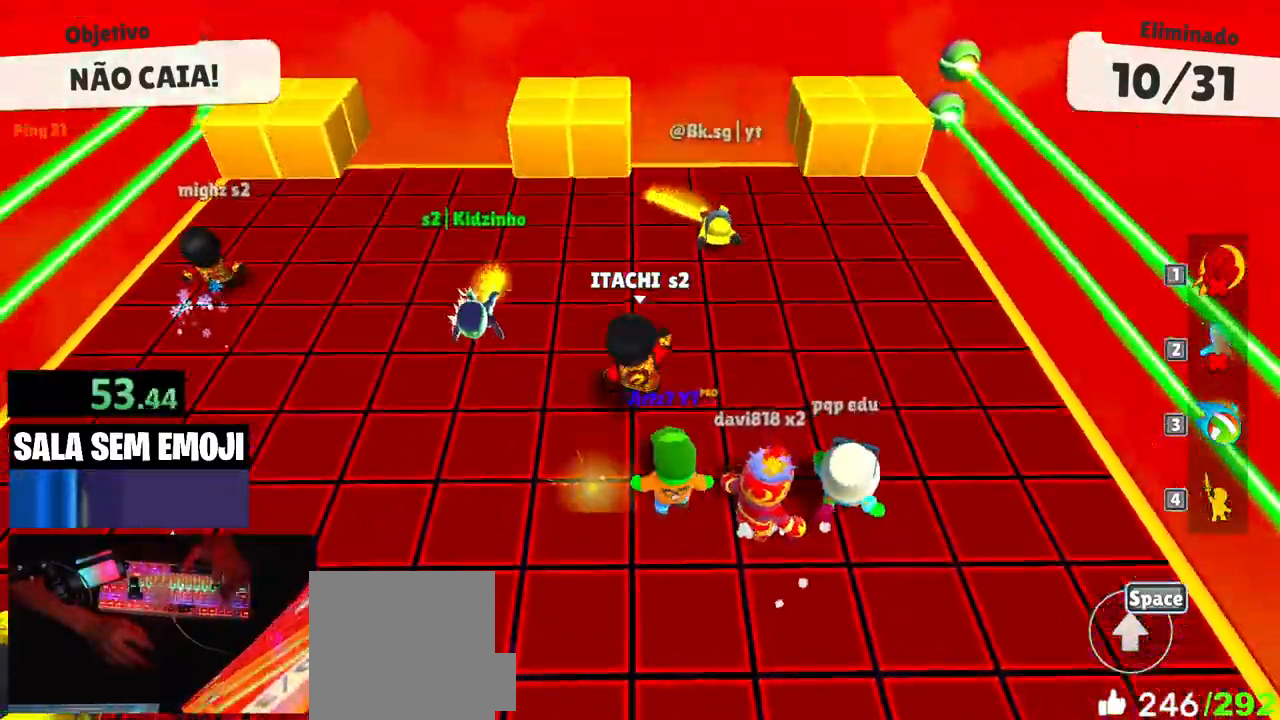
{"keys": ["a", "s"], "events": [[50, "a", "down"], [317, "w", "up"], [467, "s", "down"]]}
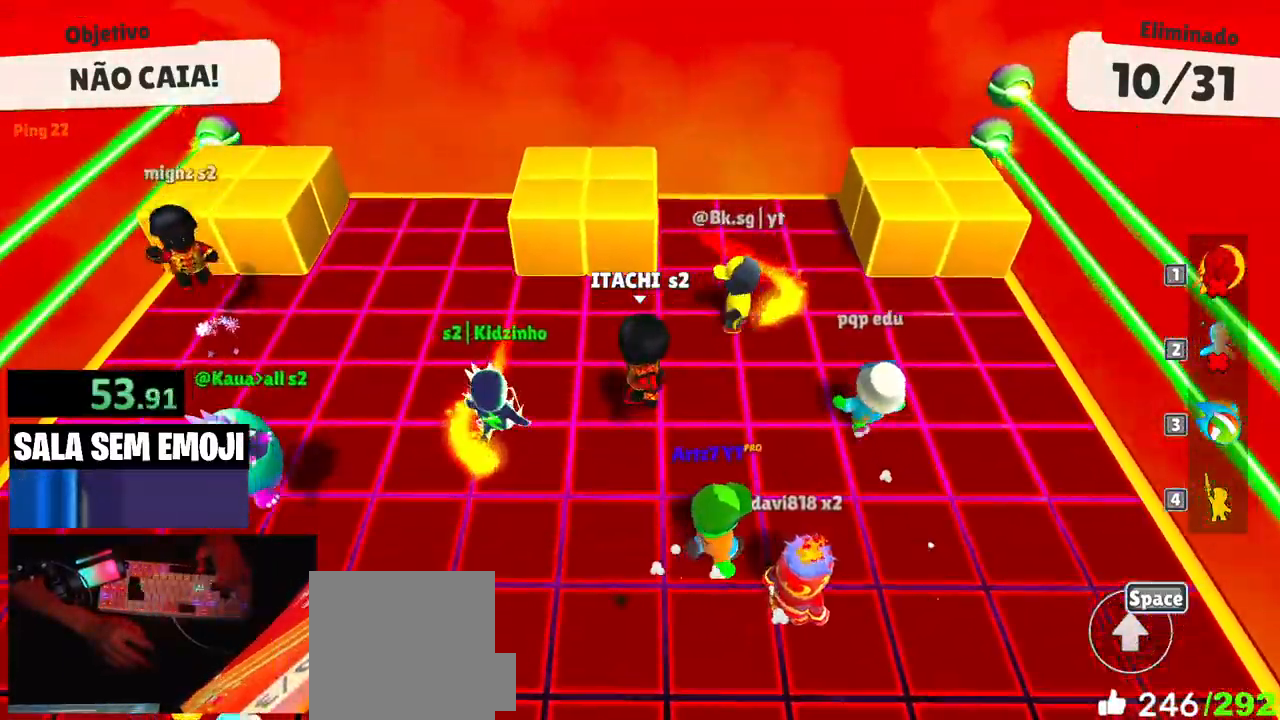
{"keys": ["s"], "events": [[67, "a", "up"], [67, "d", "down"], [100, "s", "up"], [200, "d", "up"], [200, "w", "down"], [300, "space", "down"], [383, "space", "up"], [383, "w", "up"], [483, "s", "down"]]}
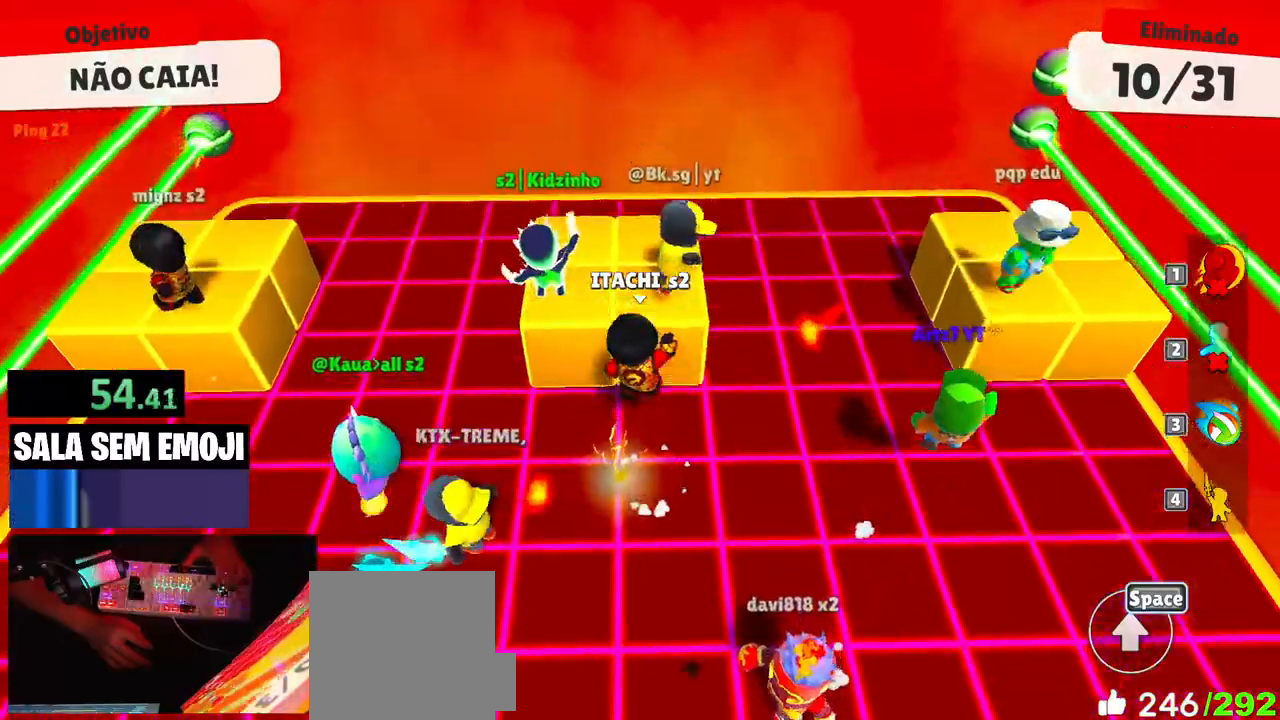
{"keys": ["w"], "events": [[67, "d", "down"], [67, "s", "up"], [217, "w", "down"], [267, "d", "up"]]}
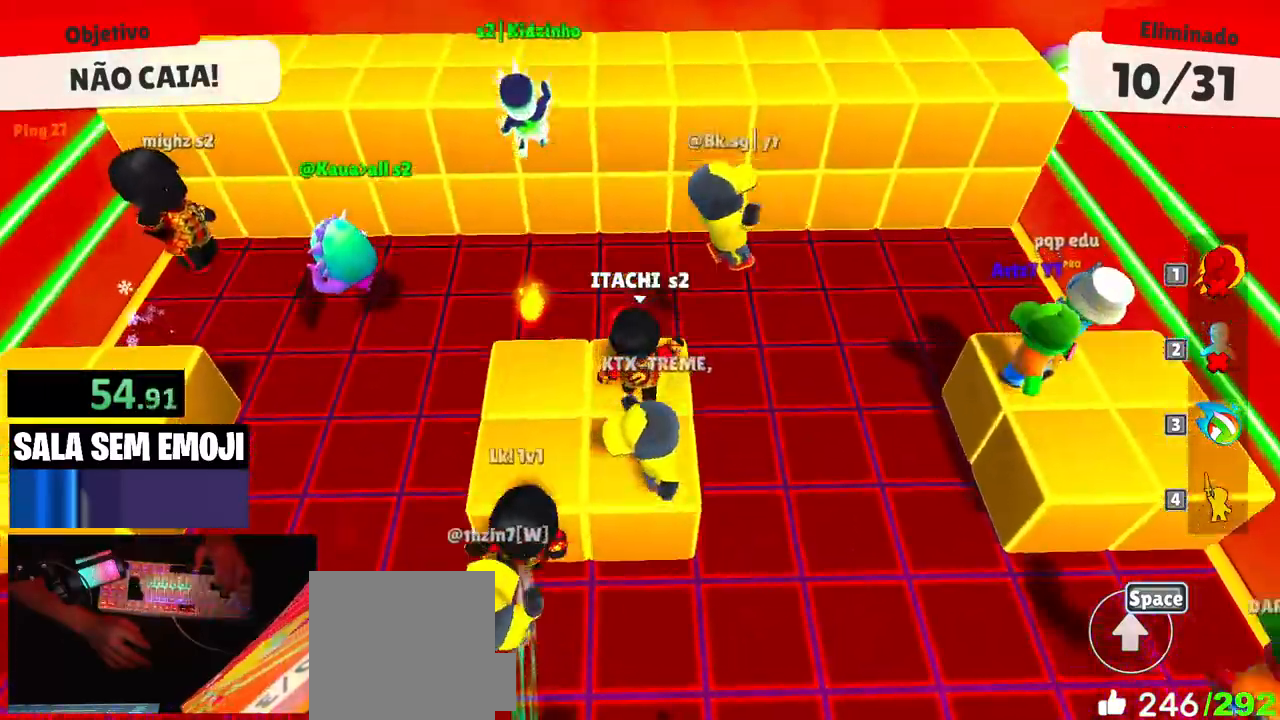
{"keys": ["w"], "events": [[50, "space", "down"], [133, "space", "up"]]}
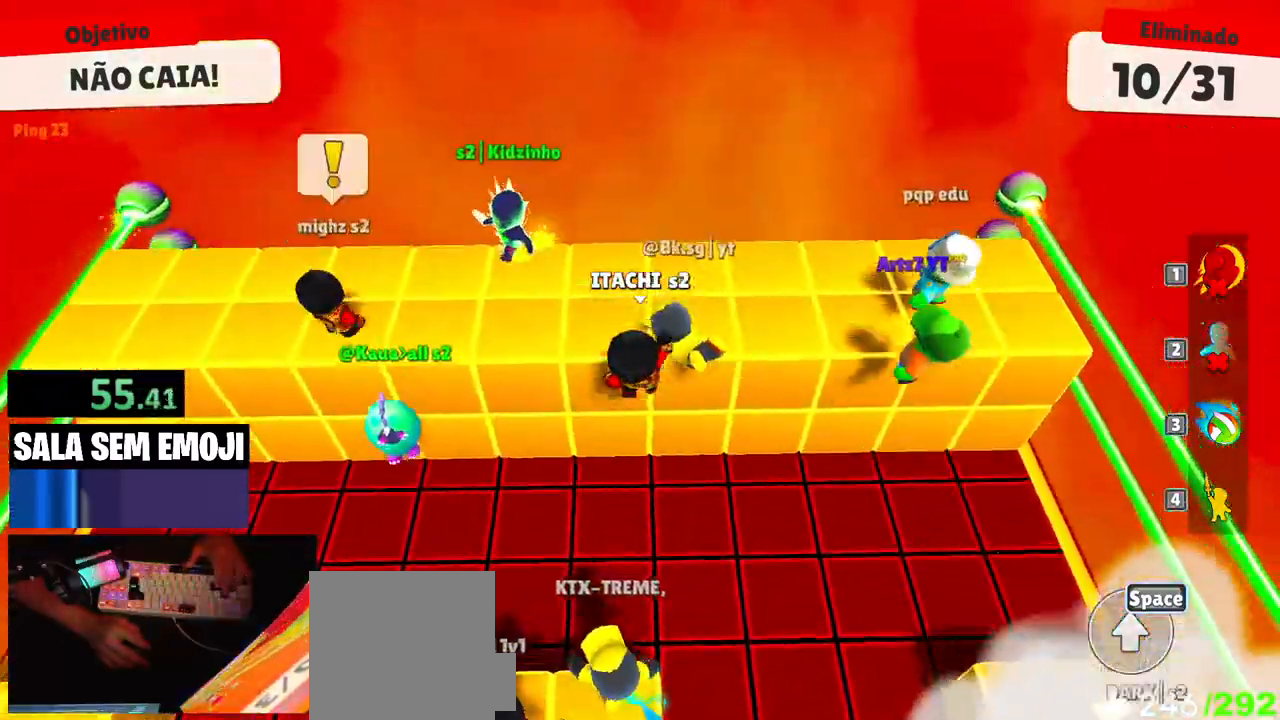
{"keys": ["s"], "events": [[250, "w", "up"], [350, "a", "down"], [350, "s", "down"], [483, "a", "up"]]}
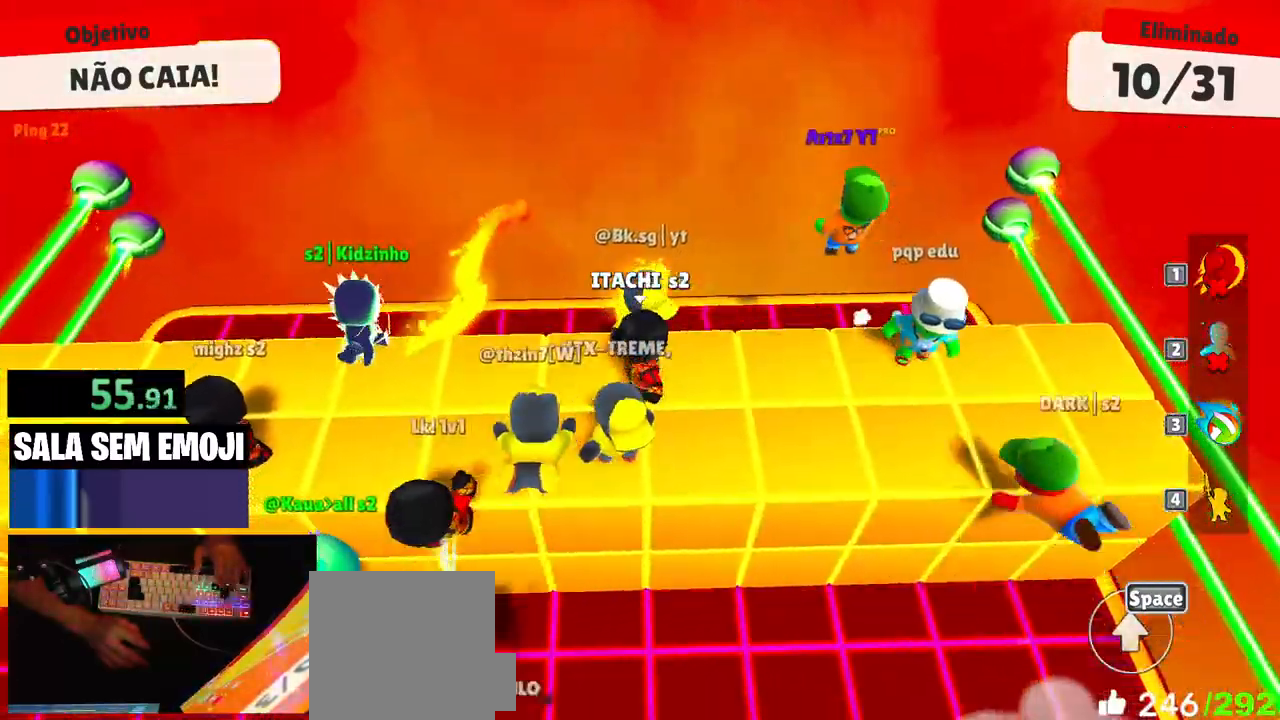
{"keys": ["w"], "events": [[117, "s", "up"], [217, "w", "down"], [450, "d", "down"], [500, "d", "up"]]}
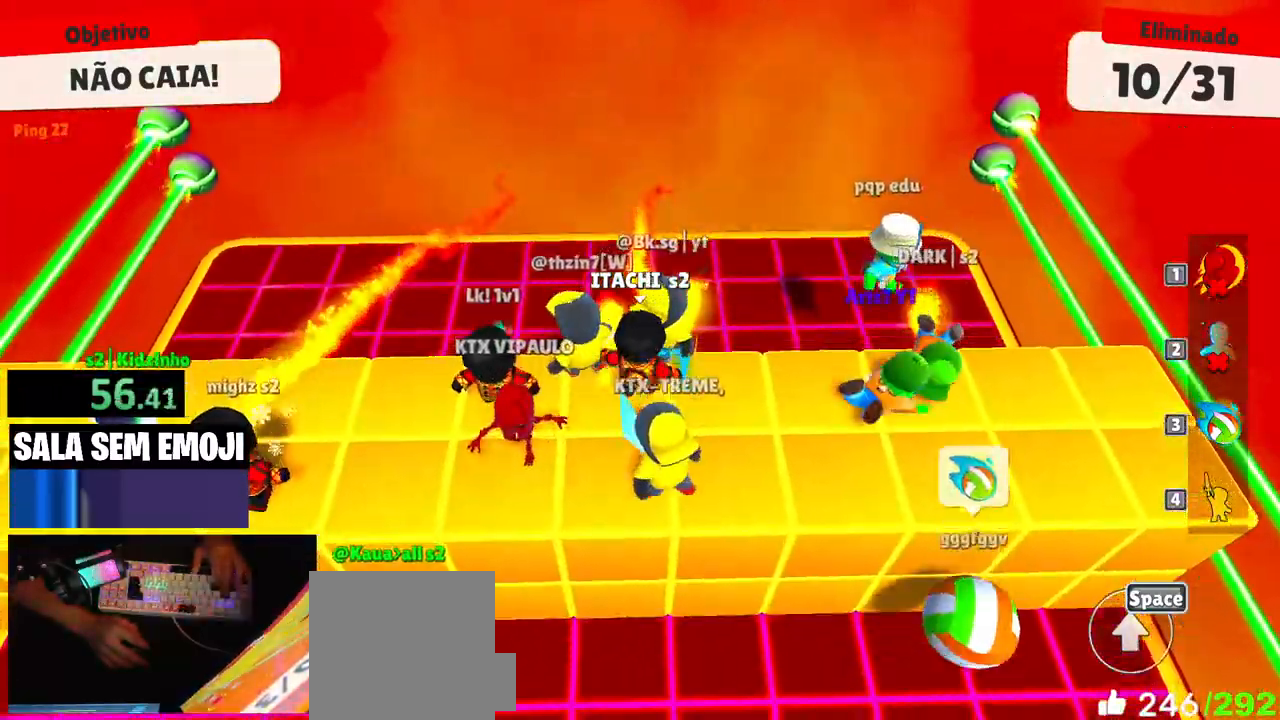
{"keys": ["w"], "events": [[33, "w", "up"], [183, "s", "down"], [283, "s", "up"], [367, "w", "down"]]}
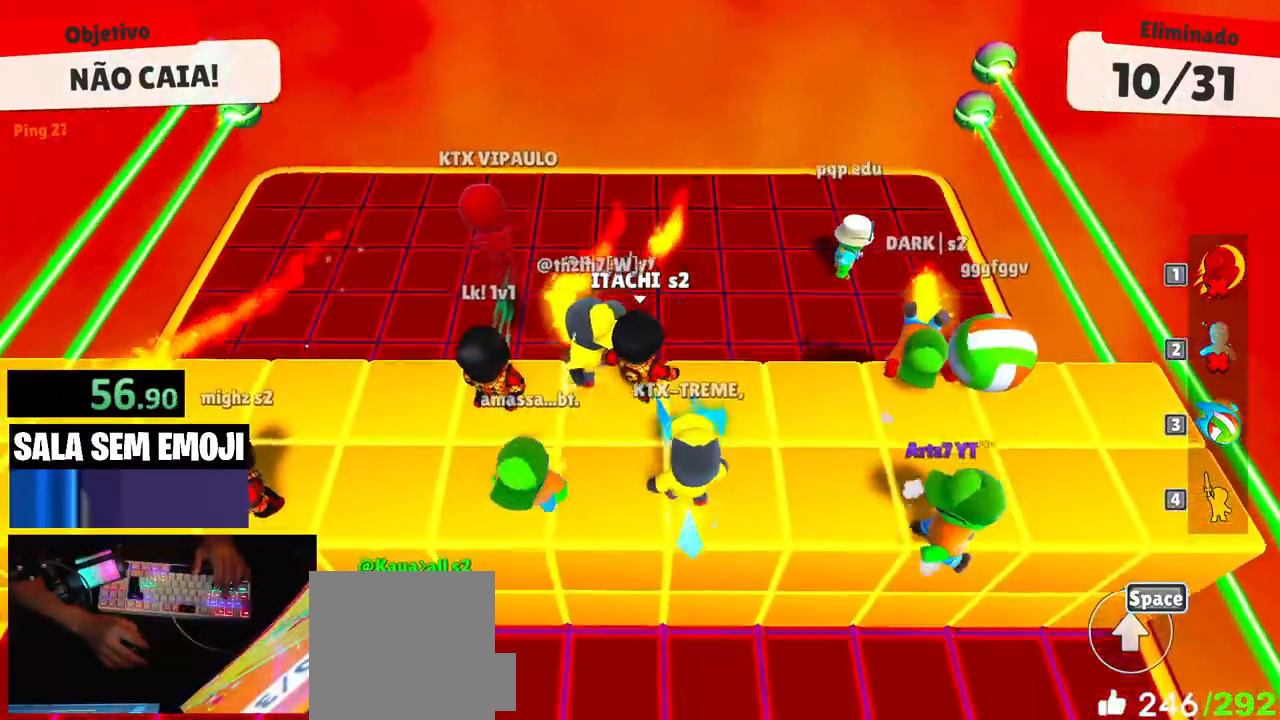
{"keys": ["s"], "events": [[250, "w", "up"], [383, "s", "down"]]}
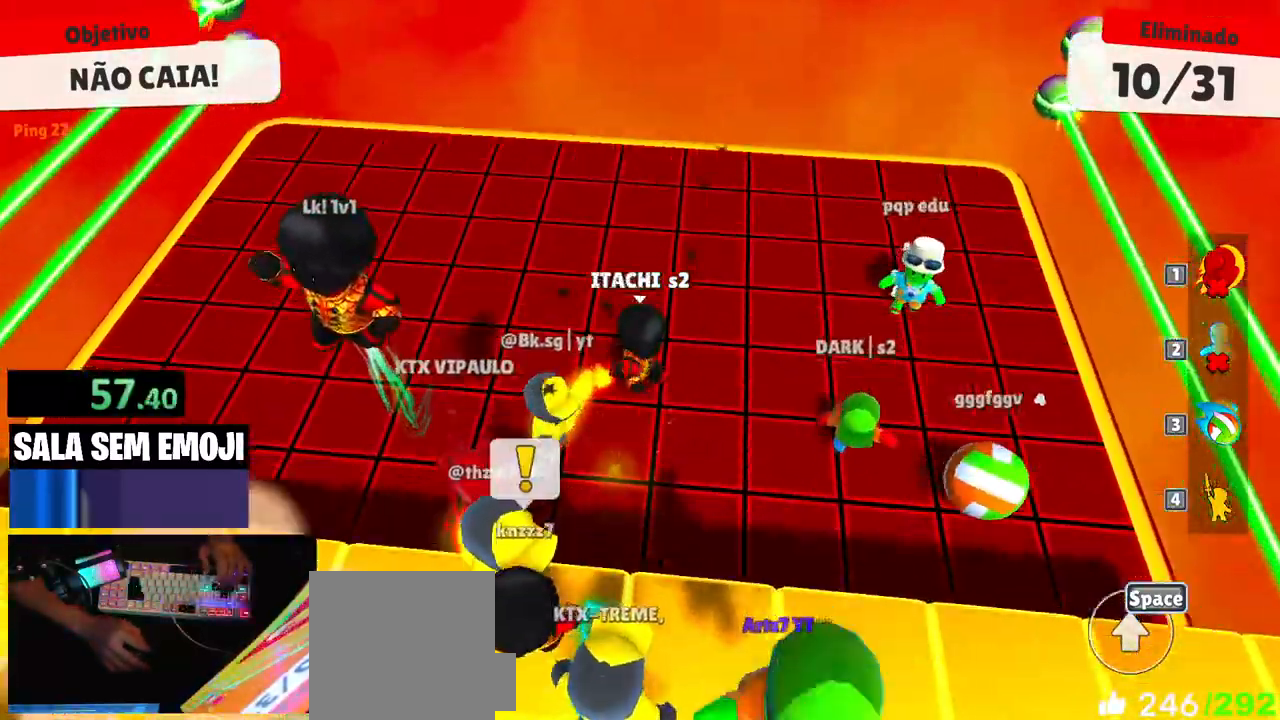
{"keys": [], "events": [[33, "s", "up"]]}
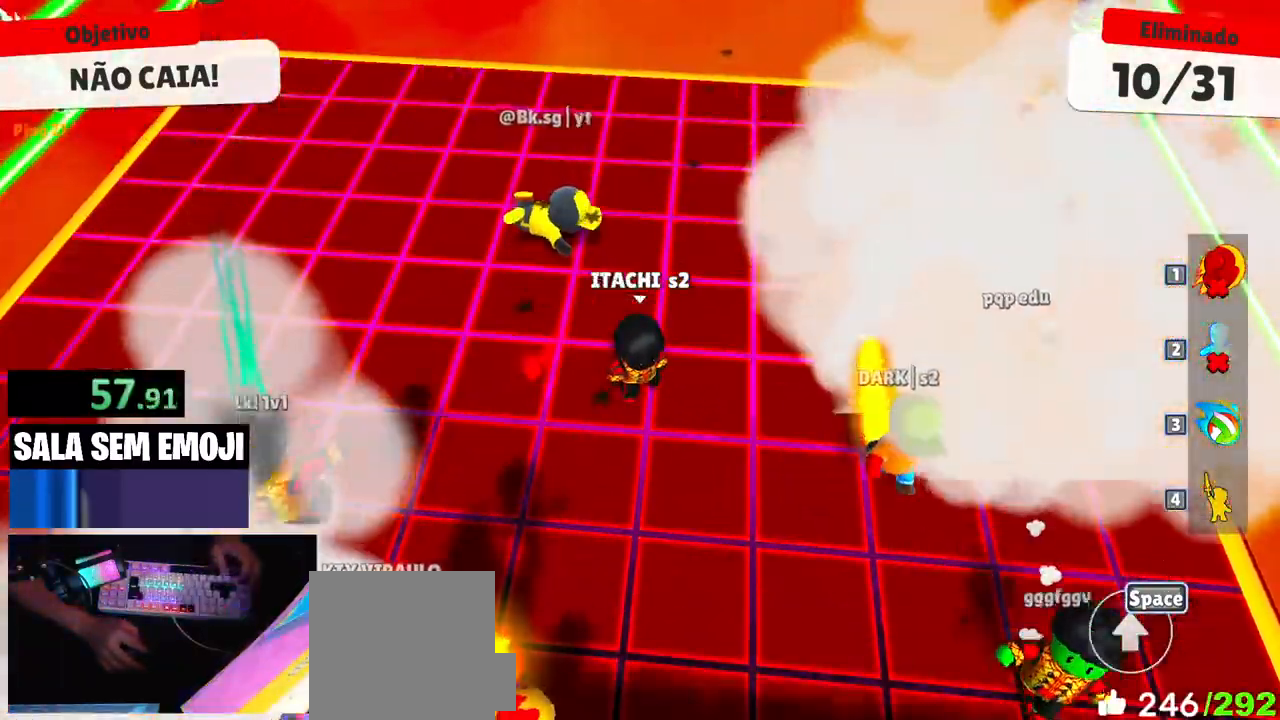
{"keys": [], "events": []}
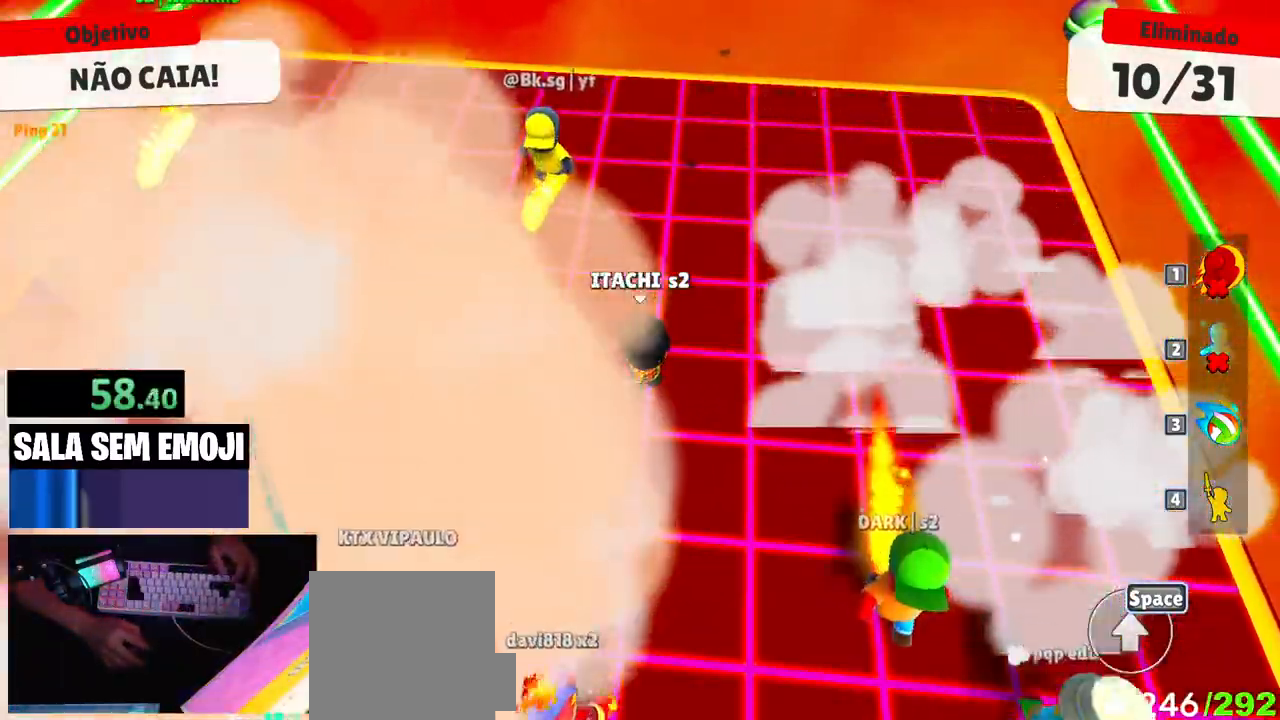
{"keys": [], "events": []}
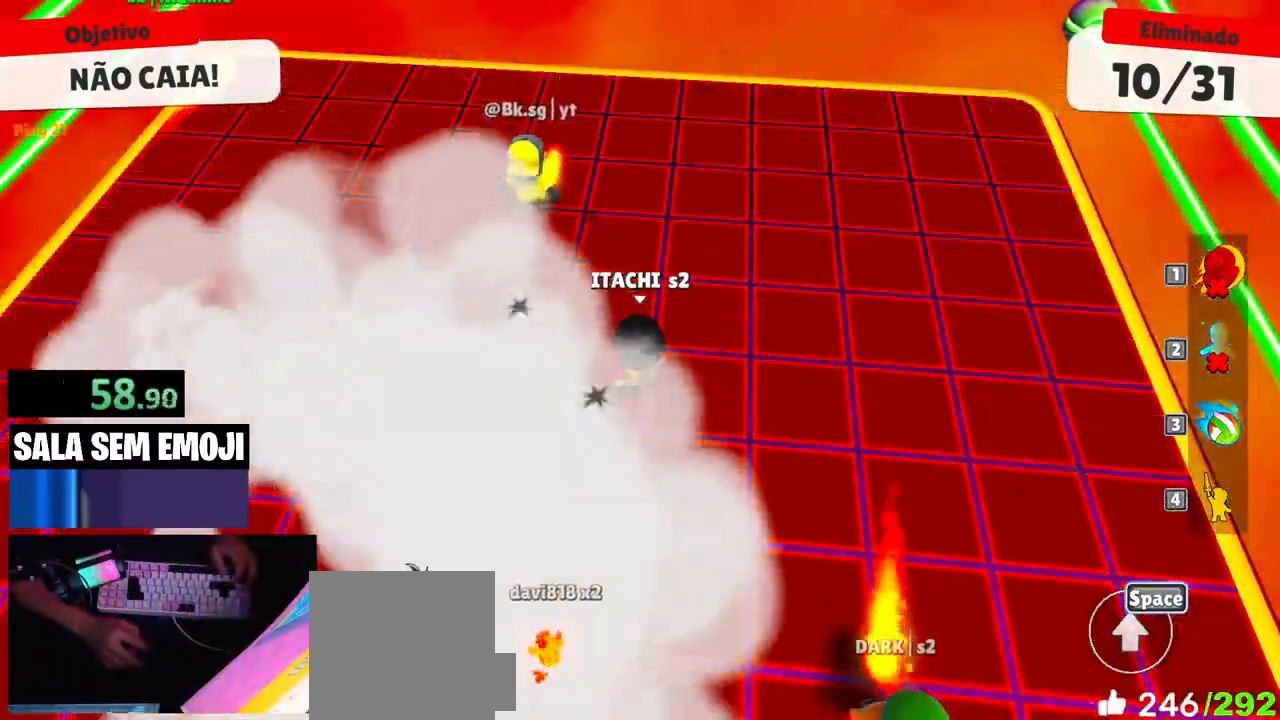
{"keys": [], "events": []}
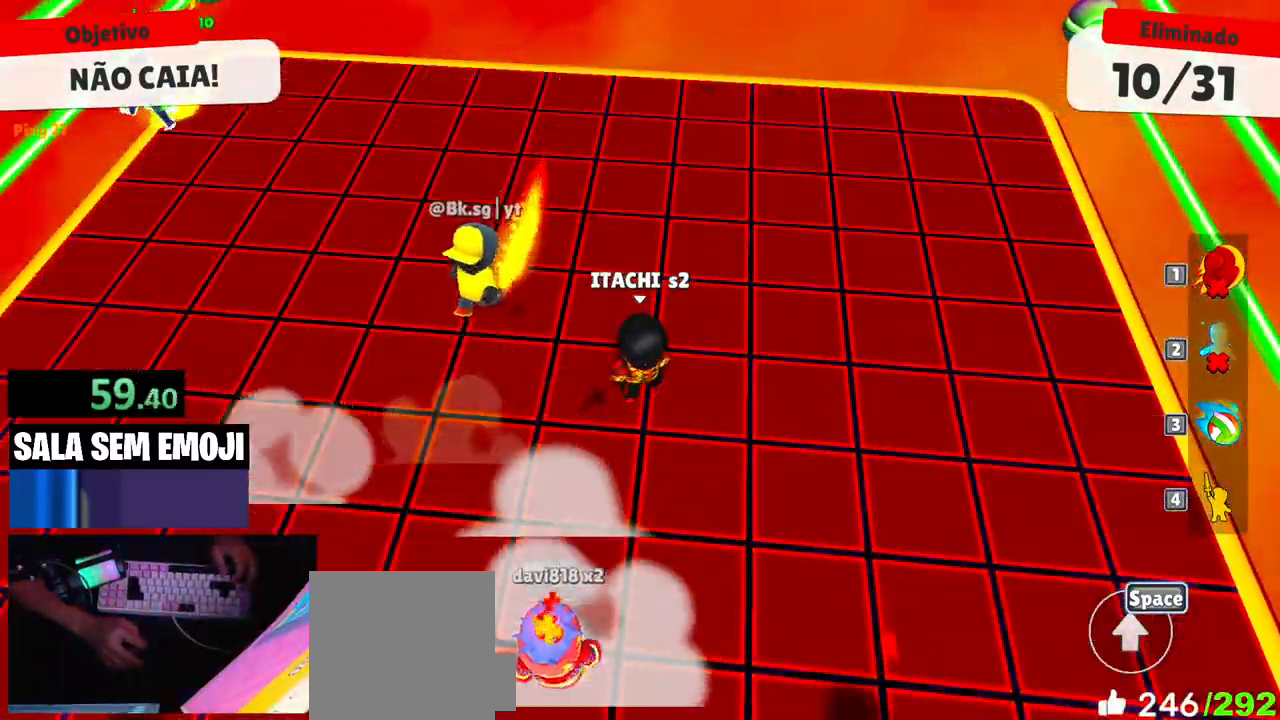
{"keys": ["space"], "events": [[467, "space", "down"]]}
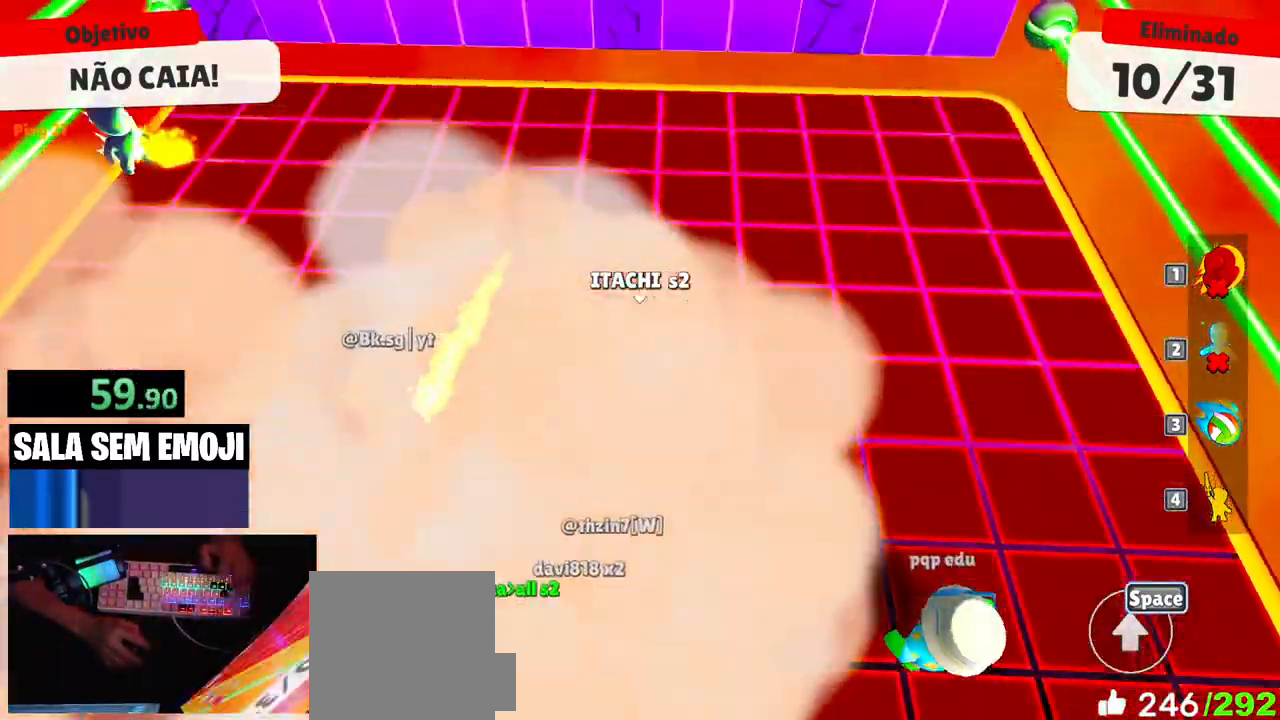
{"keys": [], "events": [[17, "s", "down"], [100, "space", "up"], [383, "s", "up"]]}
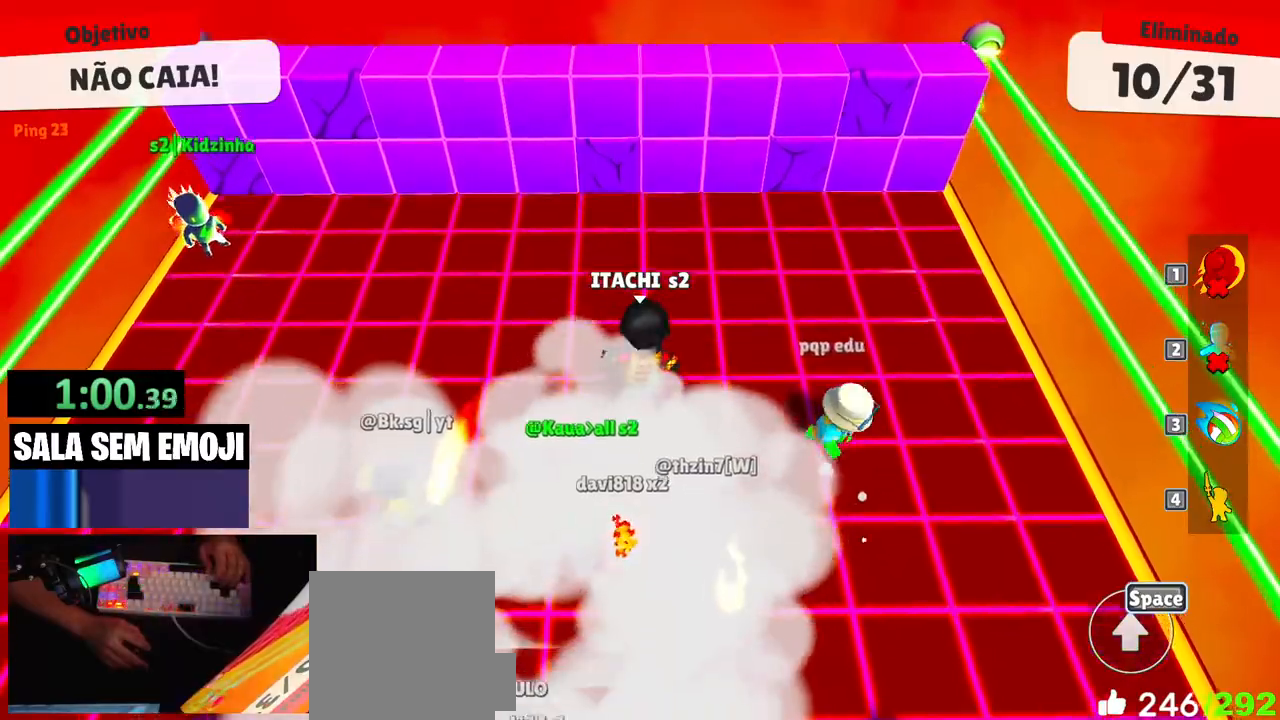
{"keys": ["d", "space", "w"], "events": [[217, "d", "down"], [350, "w", "down"], [500, "space", "down"]]}
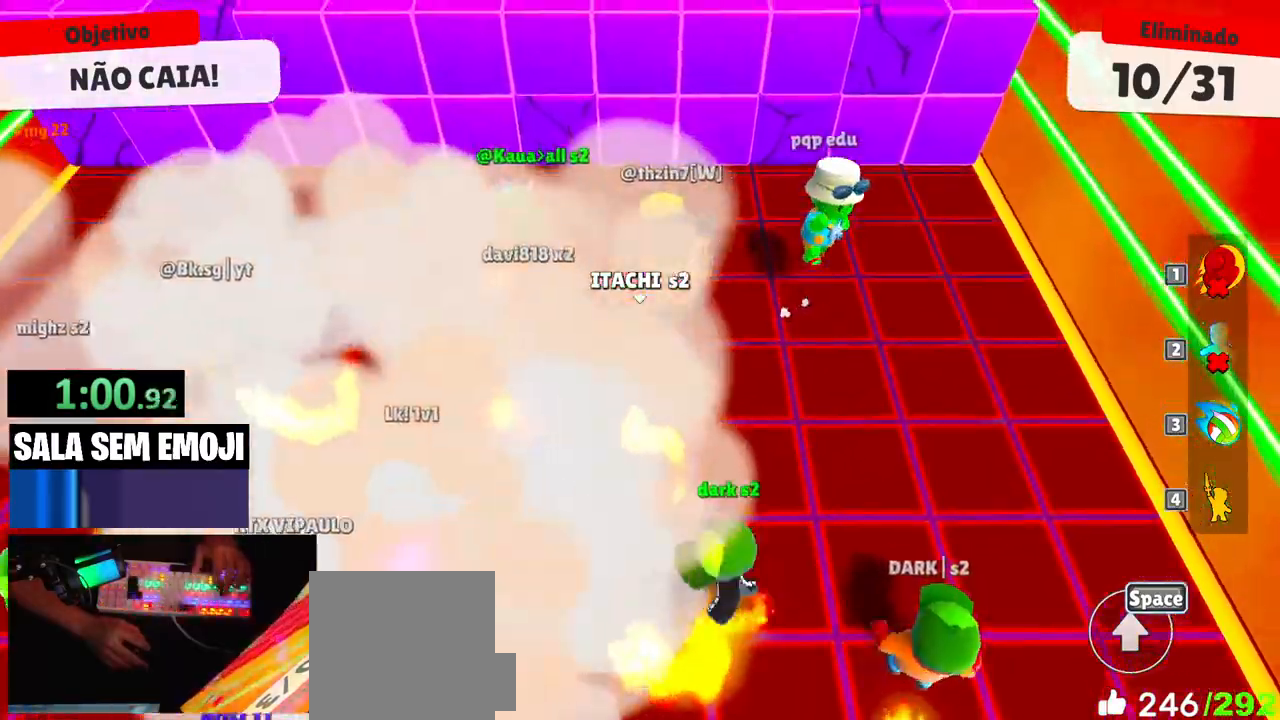
{"keys": ["w"], "events": [[83, "space", "up"], [133, "d", "up"], [233, "space", "down"], [317, "space", "up"]]}
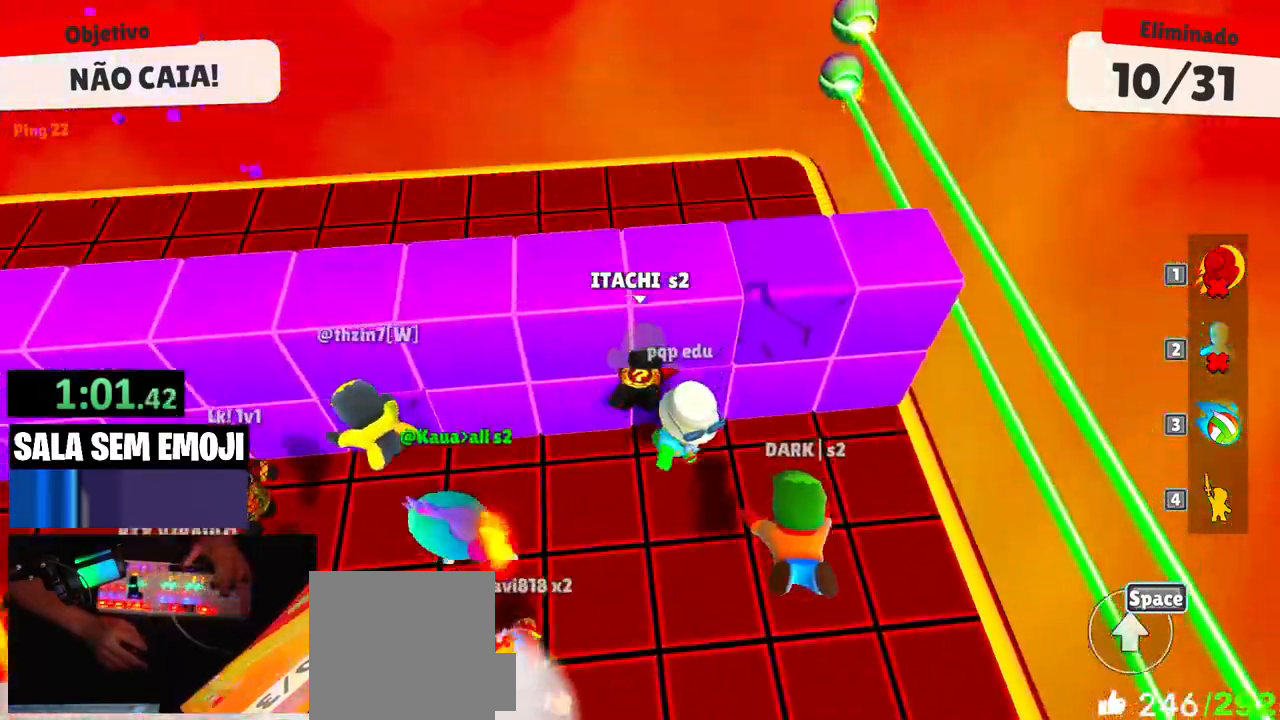
{"keys": ["a", "w"], "events": [[483, "a", "down"]]}
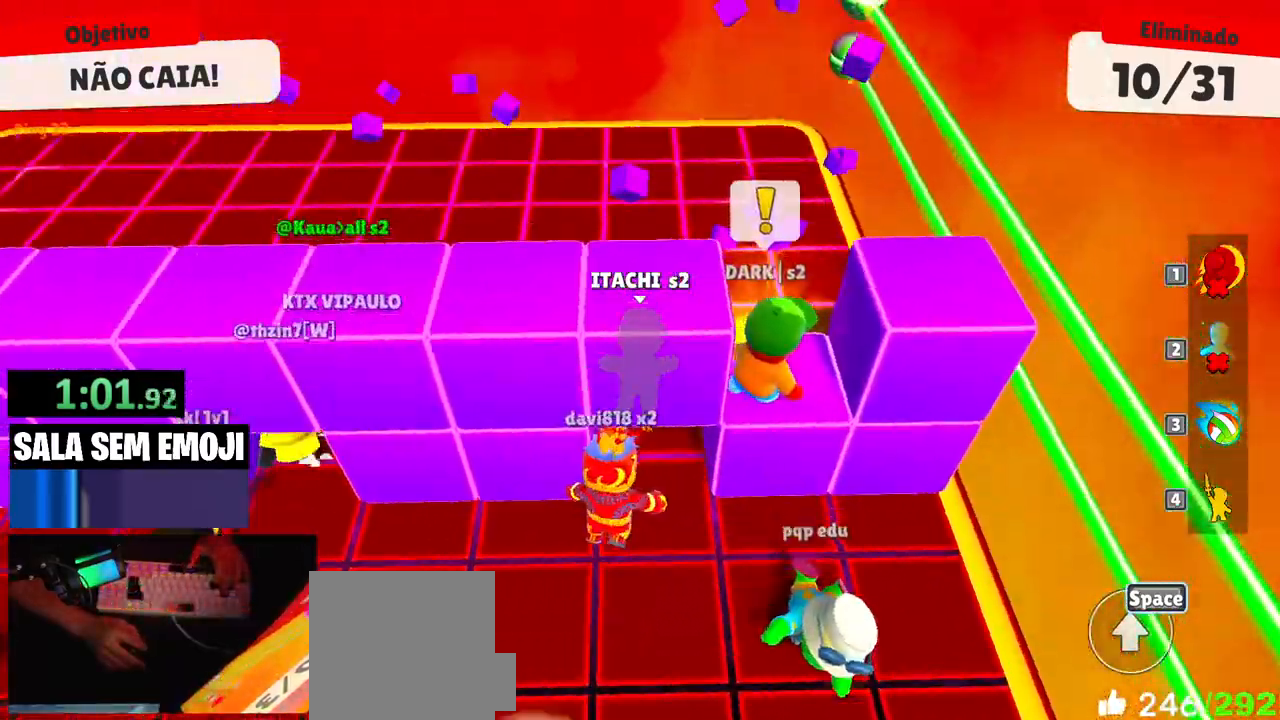
{"keys": [], "events": [[33, "w", "up"], [350, "s", "down"], [450, "a", "up"], [500, "s", "up"]]}
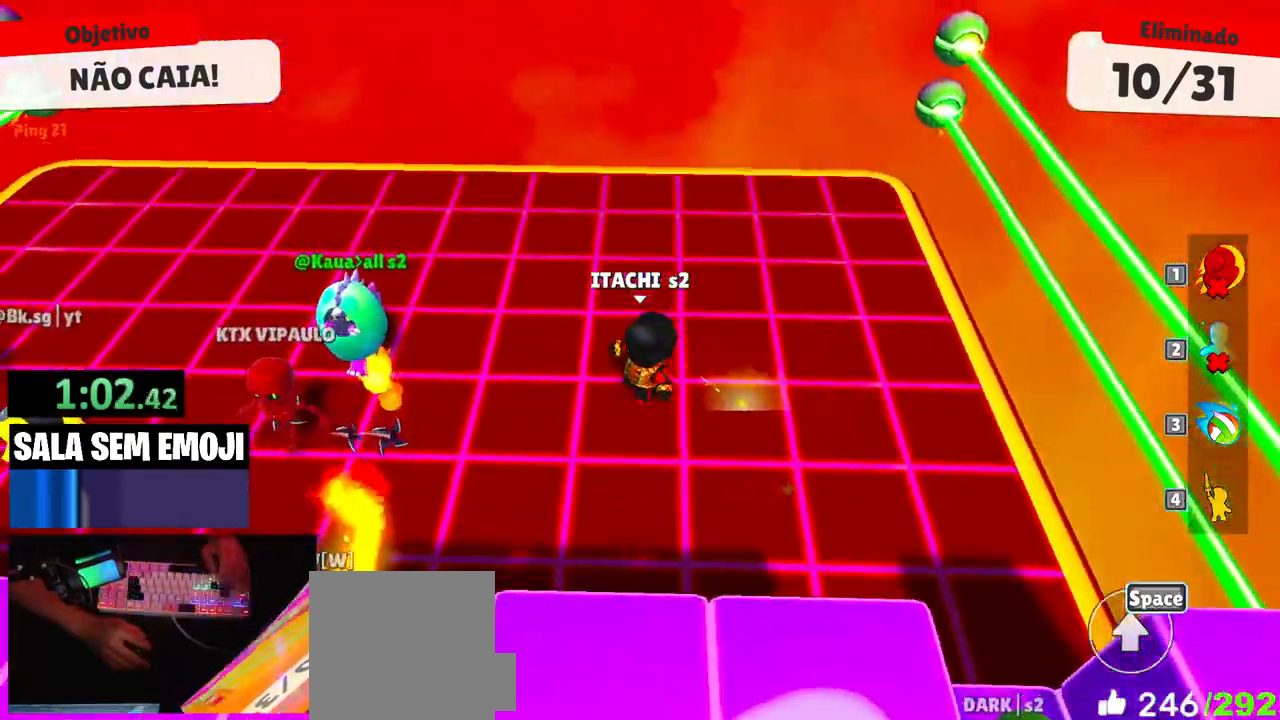
{"keys": [], "events": []}
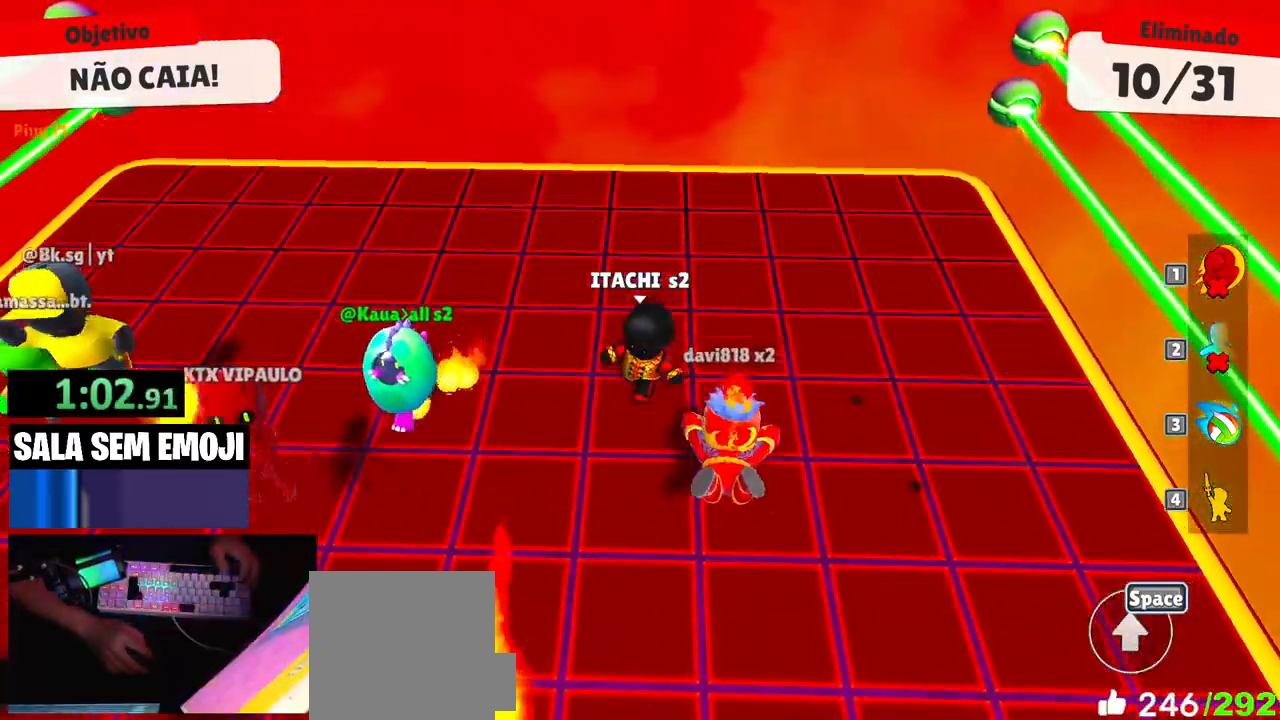
{"keys": [], "events": []}
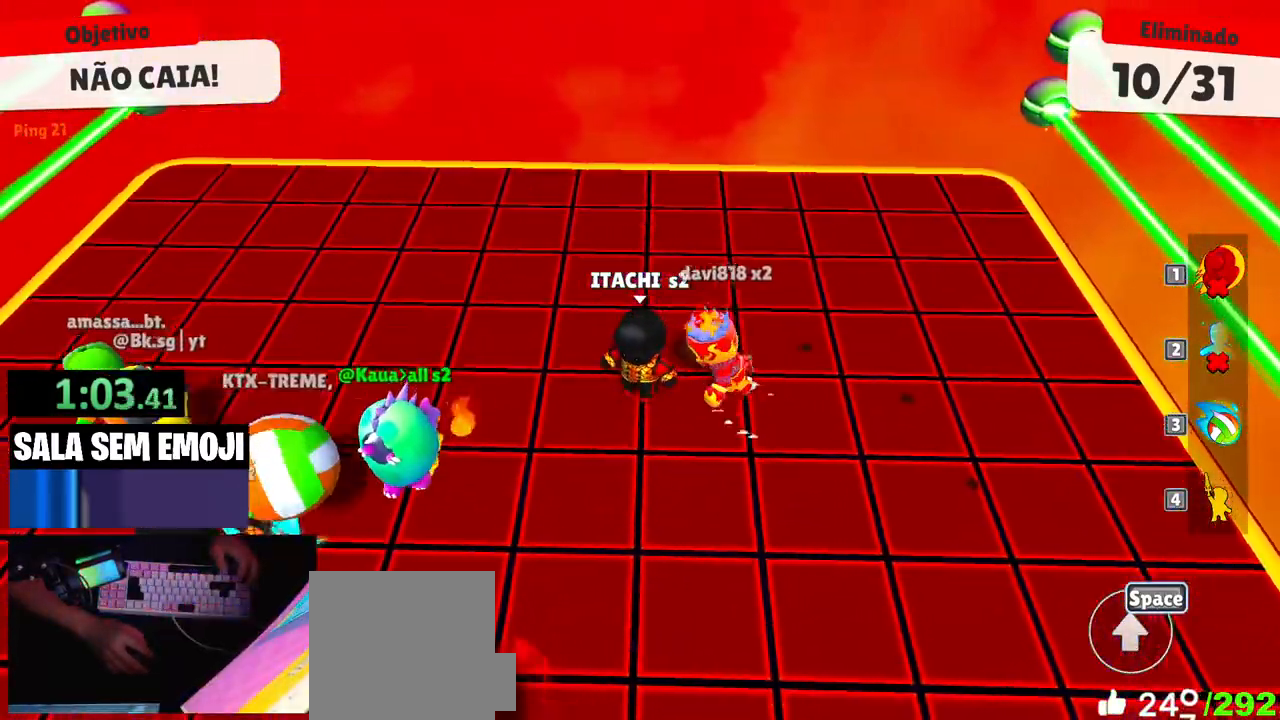
{"keys": [], "events": []}